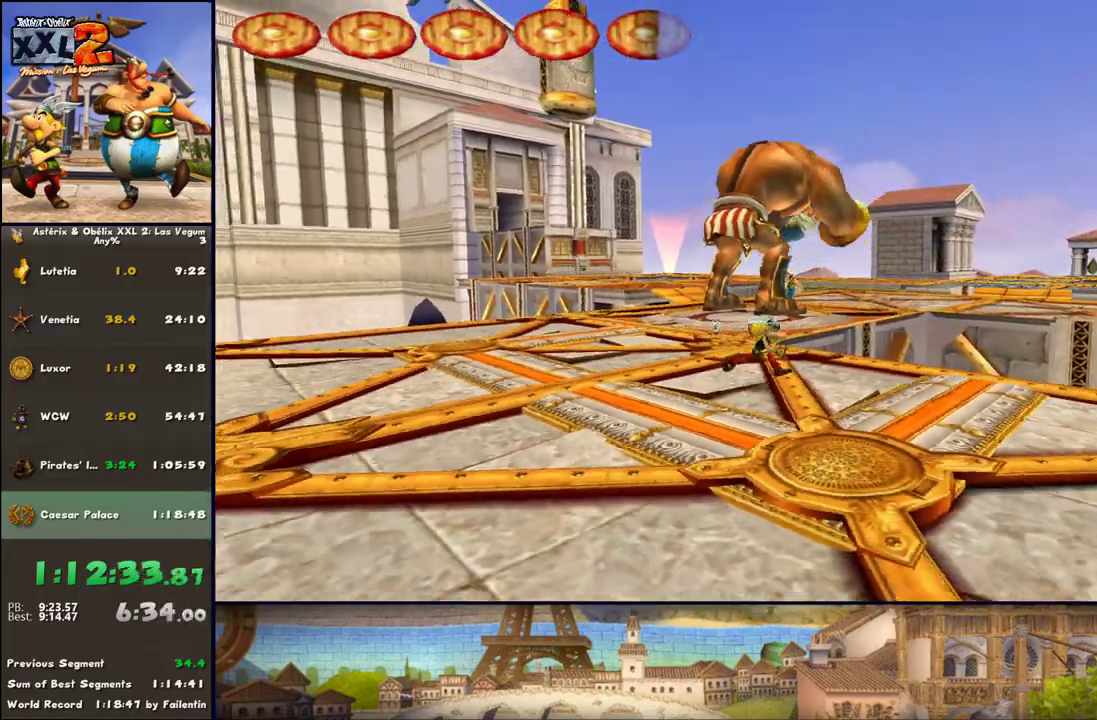
Gameplay with a controller (Xbox layout); each line is a JSON object with the inputs held at the frame after it. "events" lists button and stick changes between this image and that frame as [ms after this image, input, new state], when the widget could be followed in between. Not read: L2 R2.
{"buttons": [], "left_stick": "down-right", "right_stick": "center", "events": []}
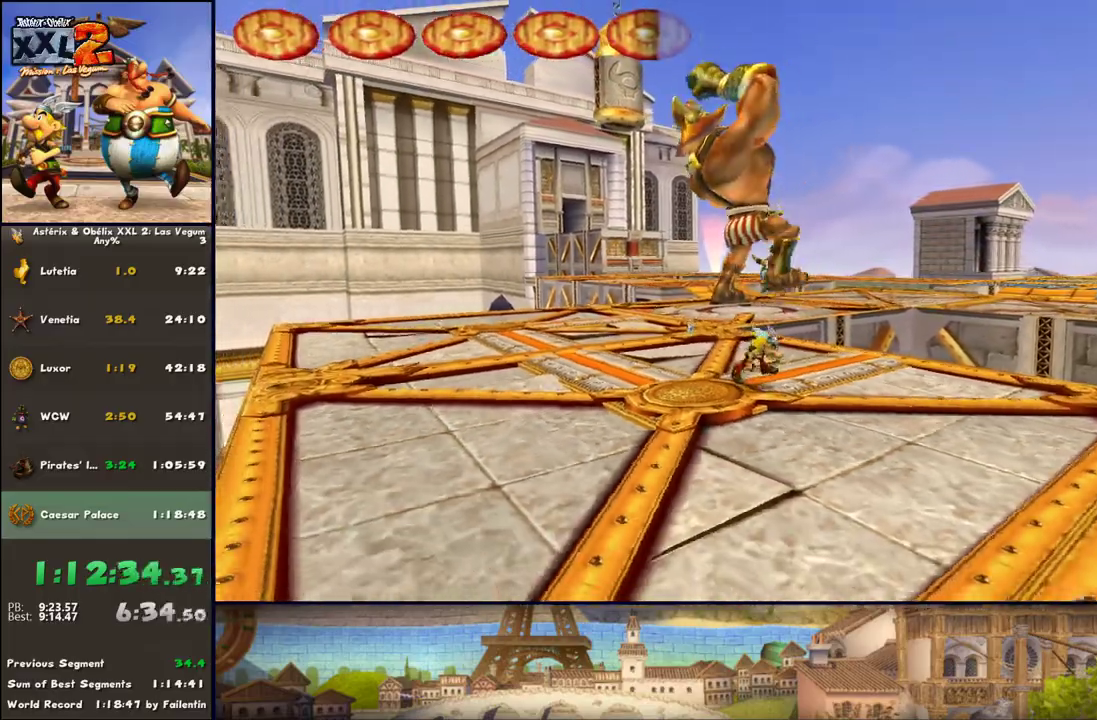
{"buttons": [], "left_stick": "down-right", "right_stick": "center", "events": []}
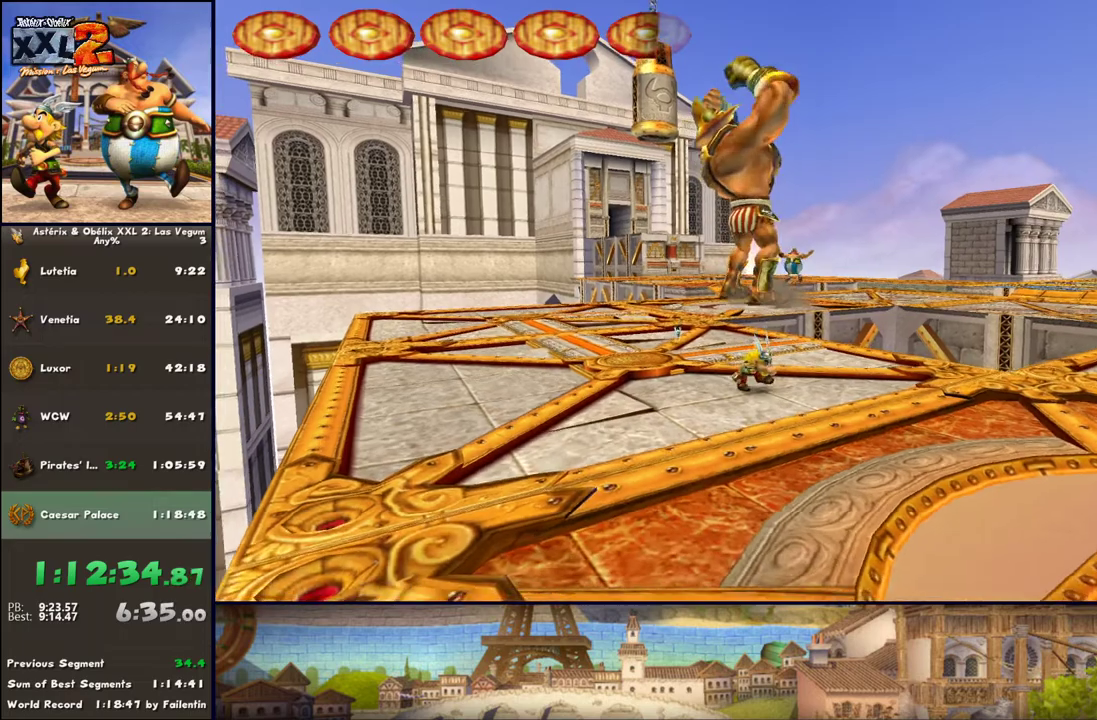
{"buttons": [], "left_stick": "down-right", "right_stick": "center", "events": []}
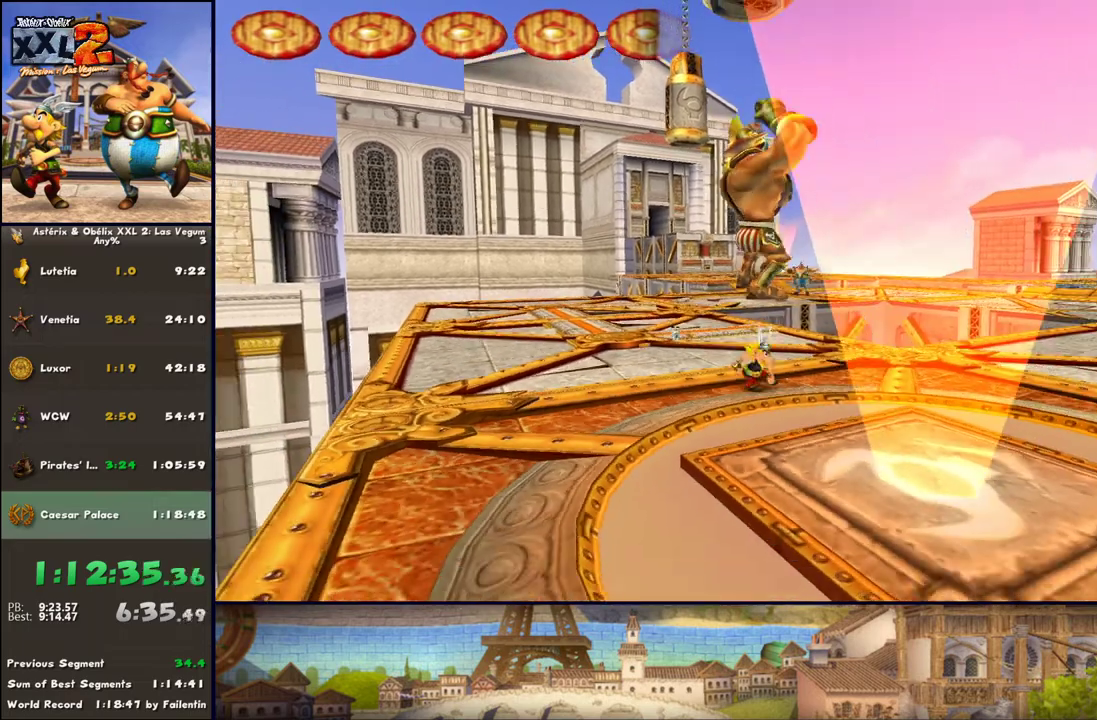
{"buttons": [], "left_stick": "down-right", "right_stick": "center", "events": []}
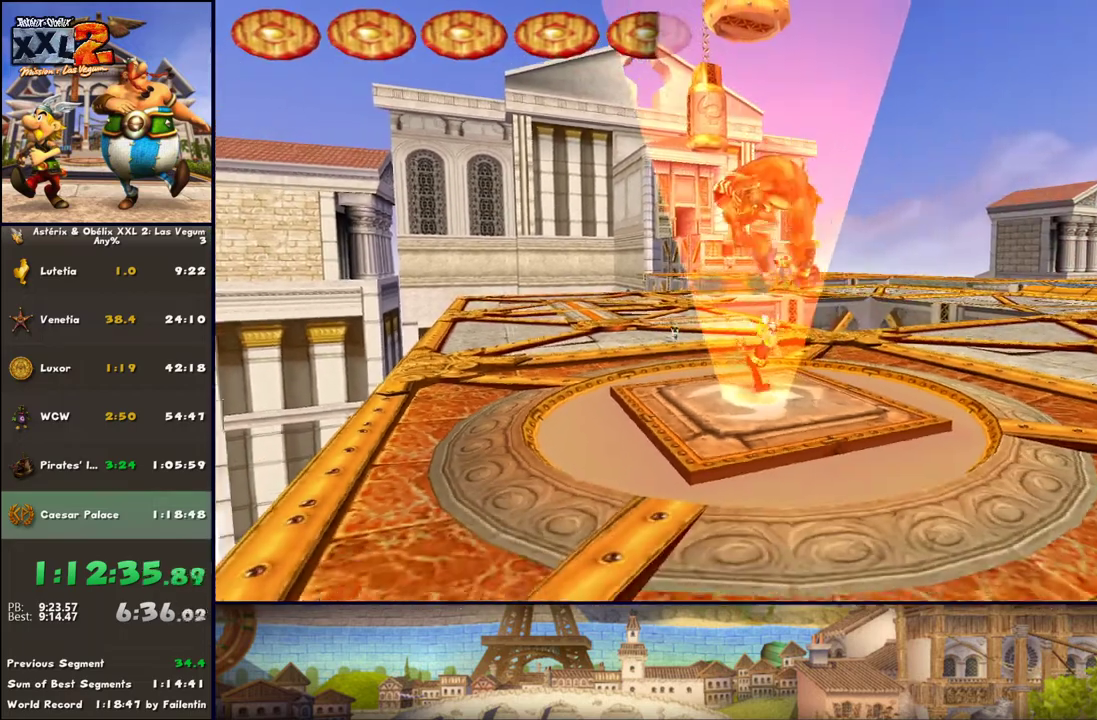
{"buttons": [], "left_stick": "center", "right_stick": "center", "events": [[183, "left_stick", "center"]]}
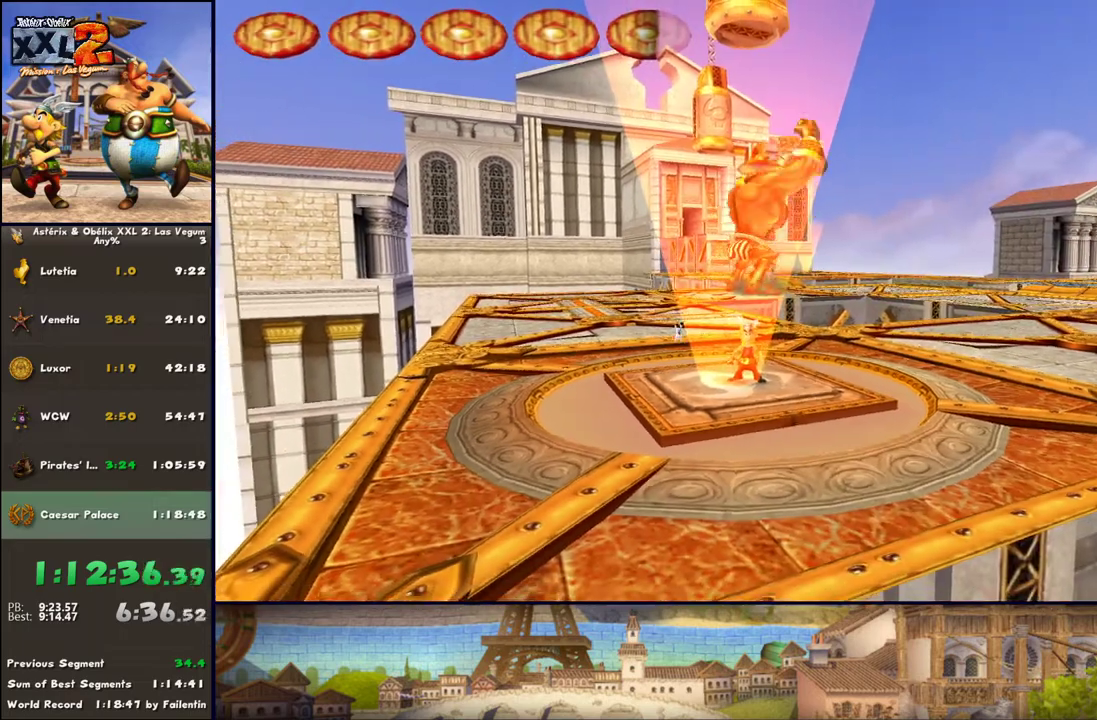
{"buttons": [], "left_stick": "center", "right_stick": "center", "events": []}
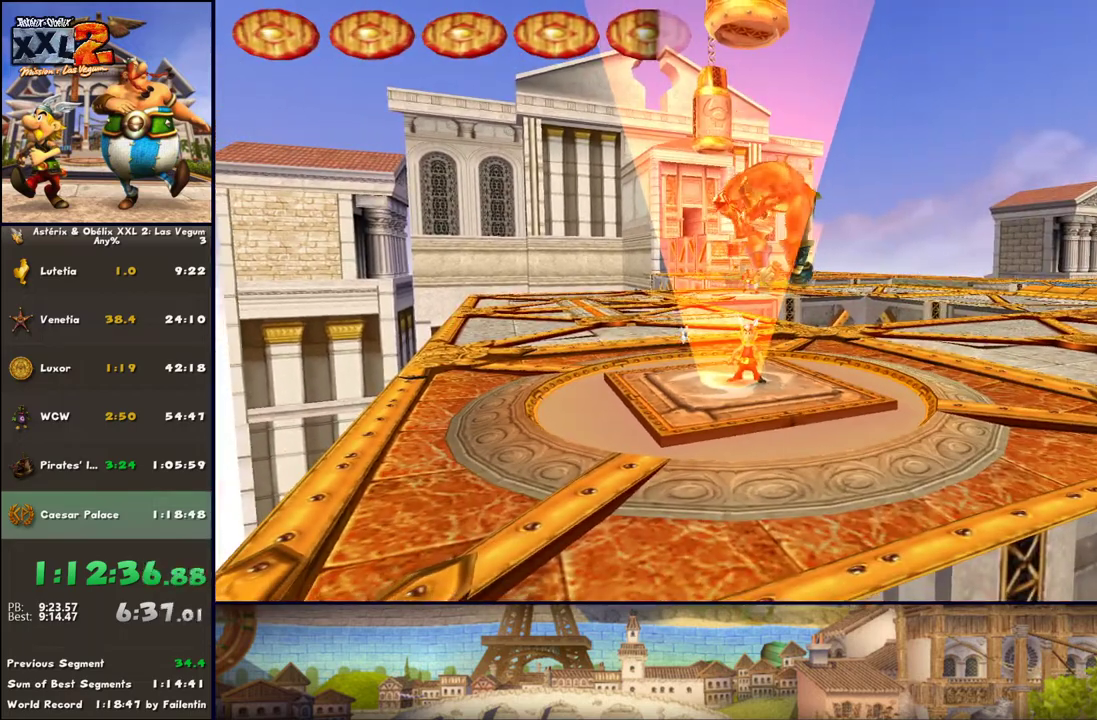
{"buttons": [], "left_stick": "center", "right_stick": "center", "events": []}
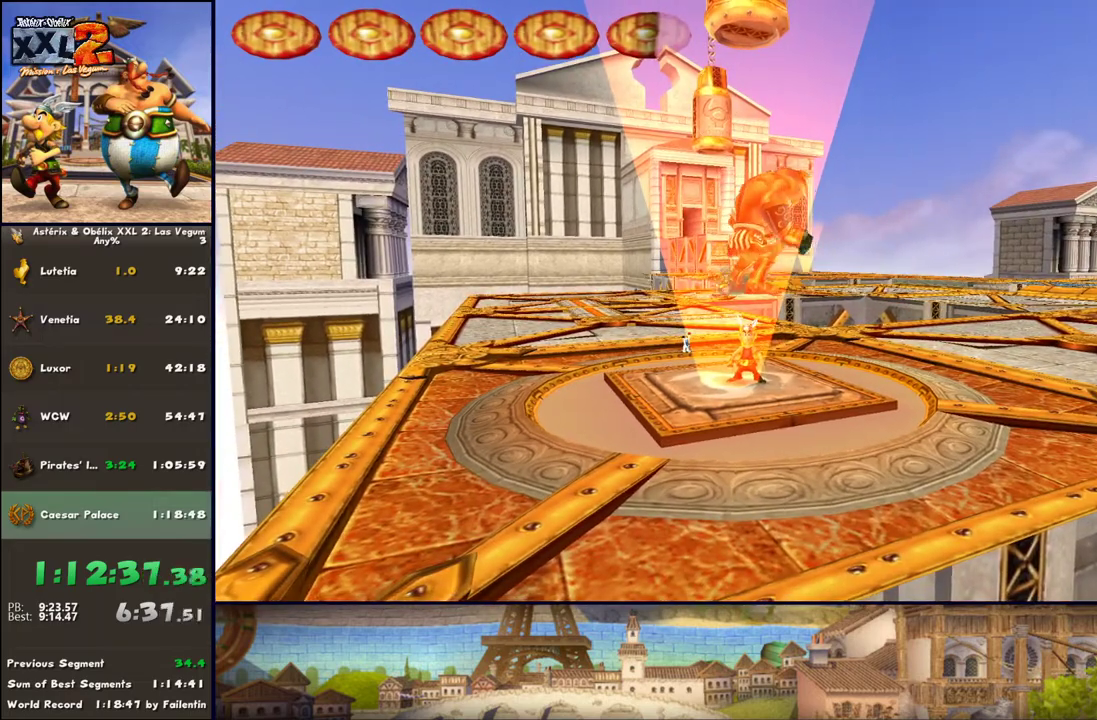
{"buttons": [], "left_stick": "center", "right_stick": "center", "events": [[267, "left_stick", "down"], [417, "left_stick", "center"]]}
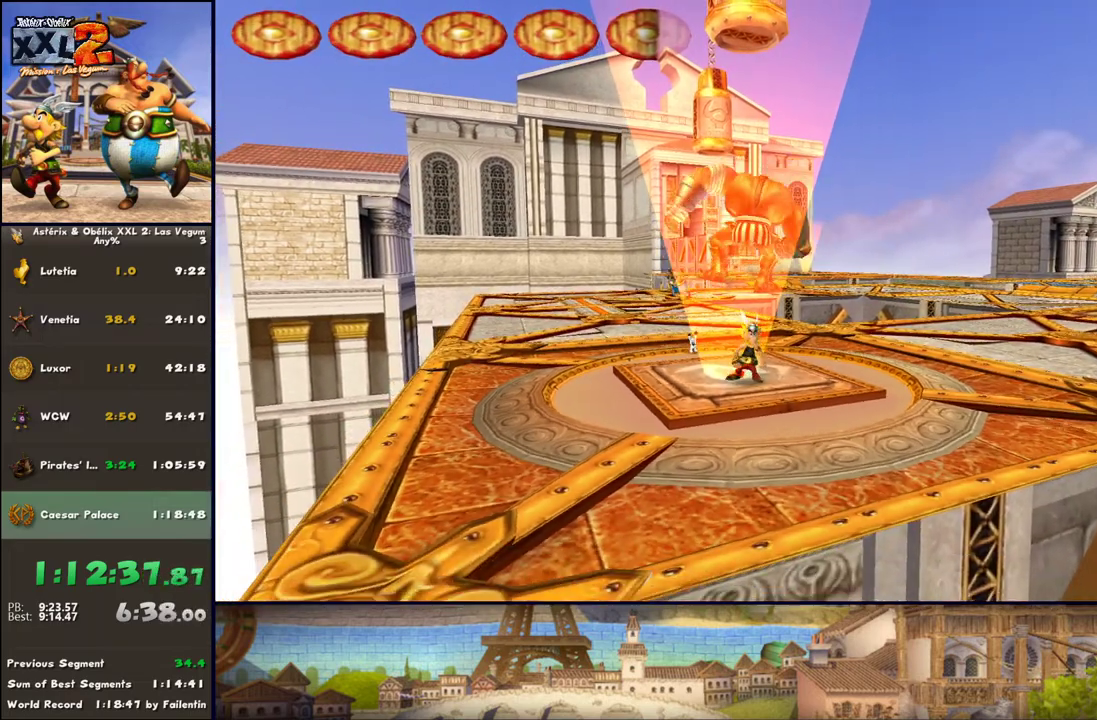
{"buttons": [], "left_stick": "center", "right_stick": "center", "events": []}
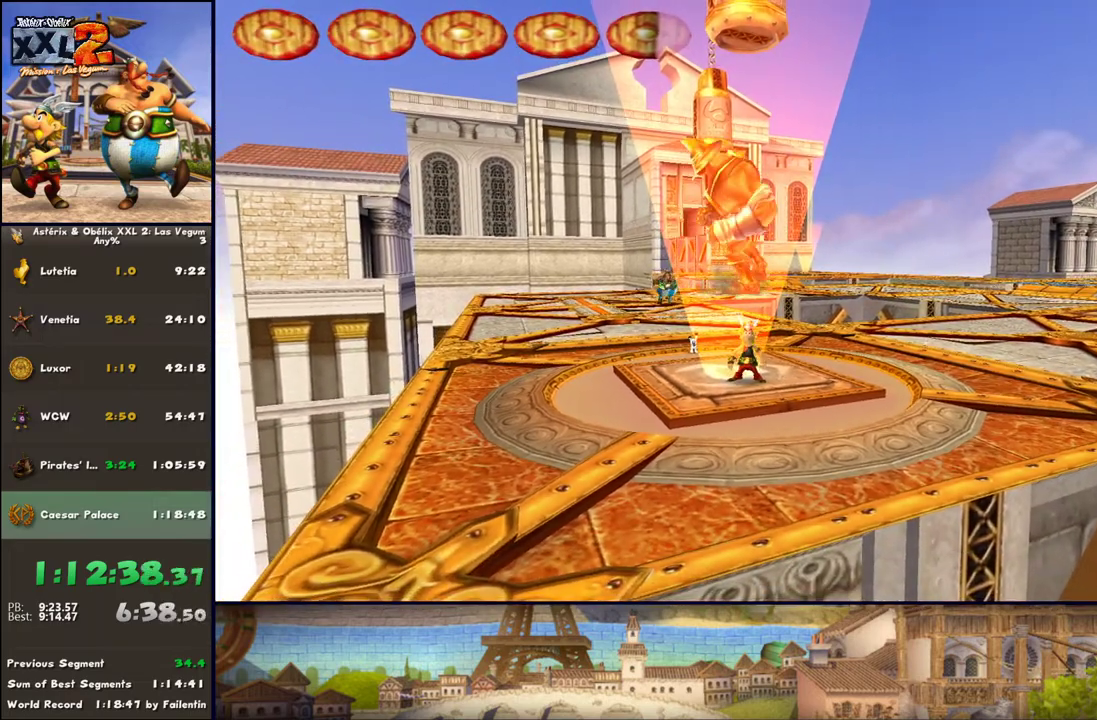
{"buttons": [], "left_stick": "center", "right_stick": "center", "events": []}
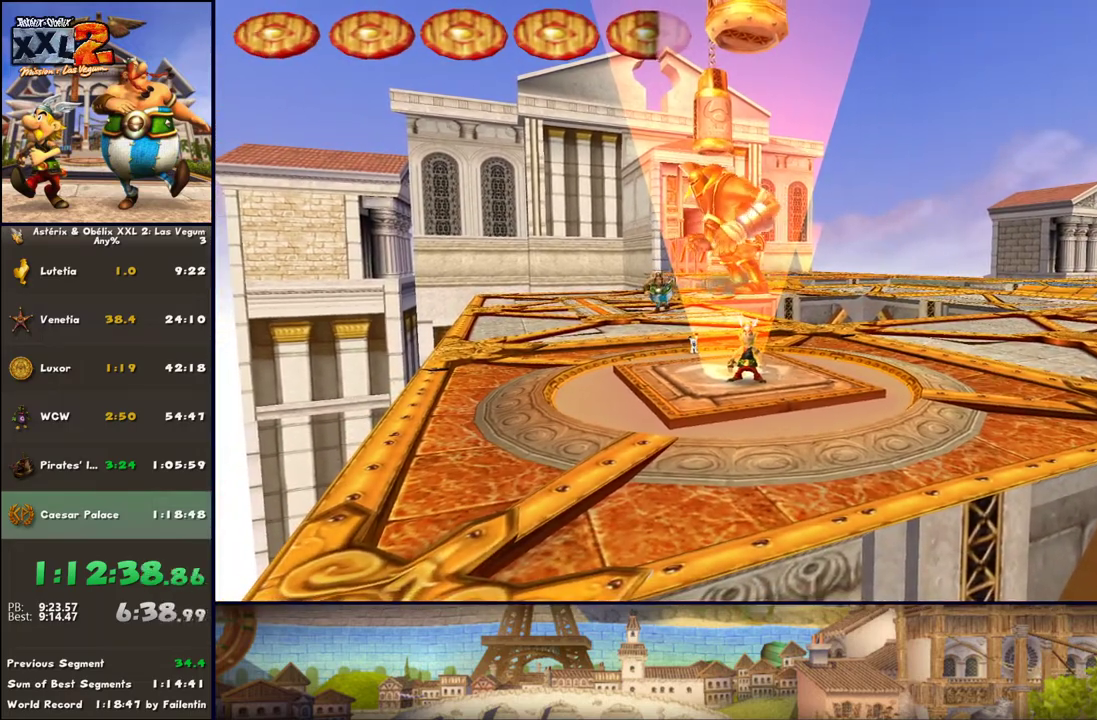
{"buttons": [], "left_stick": "right", "right_stick": "center", "events": [[450, "left_stick", "right"]]}
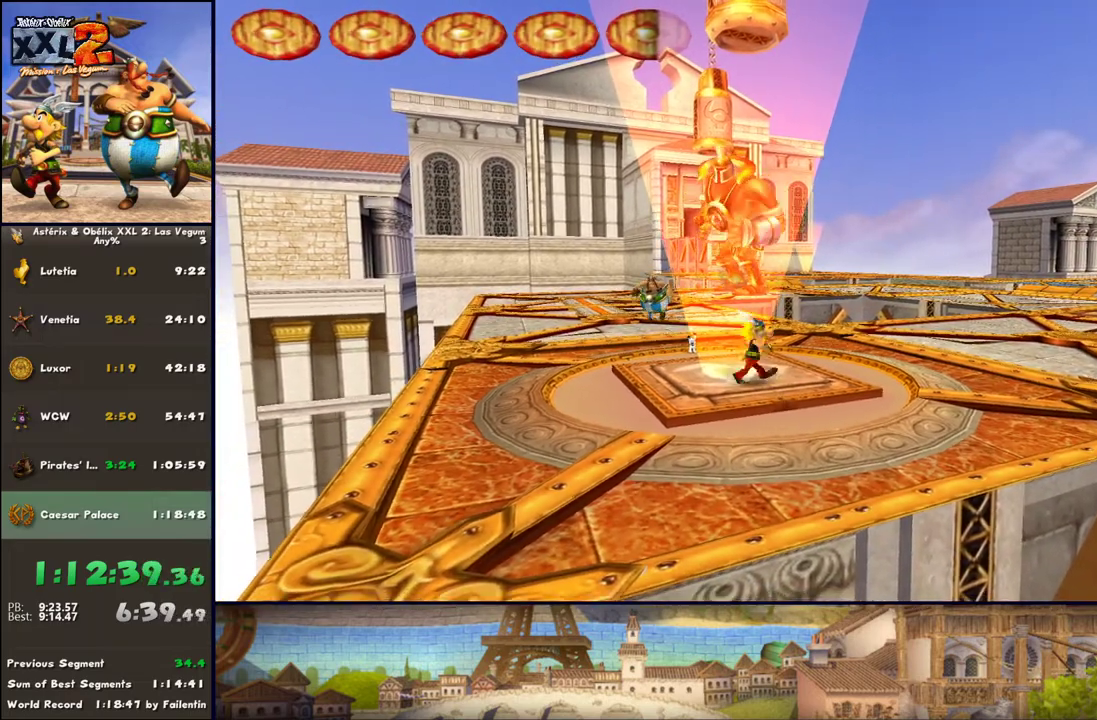
{"buttons": [], "left_stick": "up-right", "right_stick": "center", "events": [[217, "left_stick", "up-right"]]}
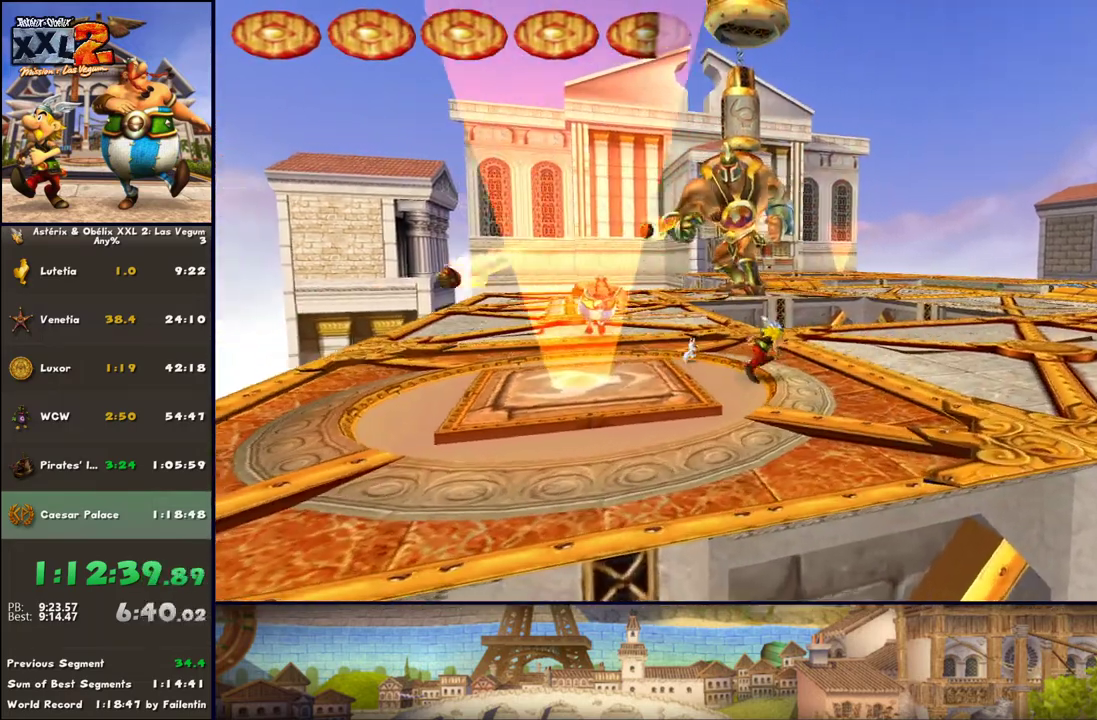
{"buttons": [], "left_stick": "right", "right_stick": "center", "events": [[217, "A", "down"], [333, "A", "up"], [333, "left_stick", "right"]]}
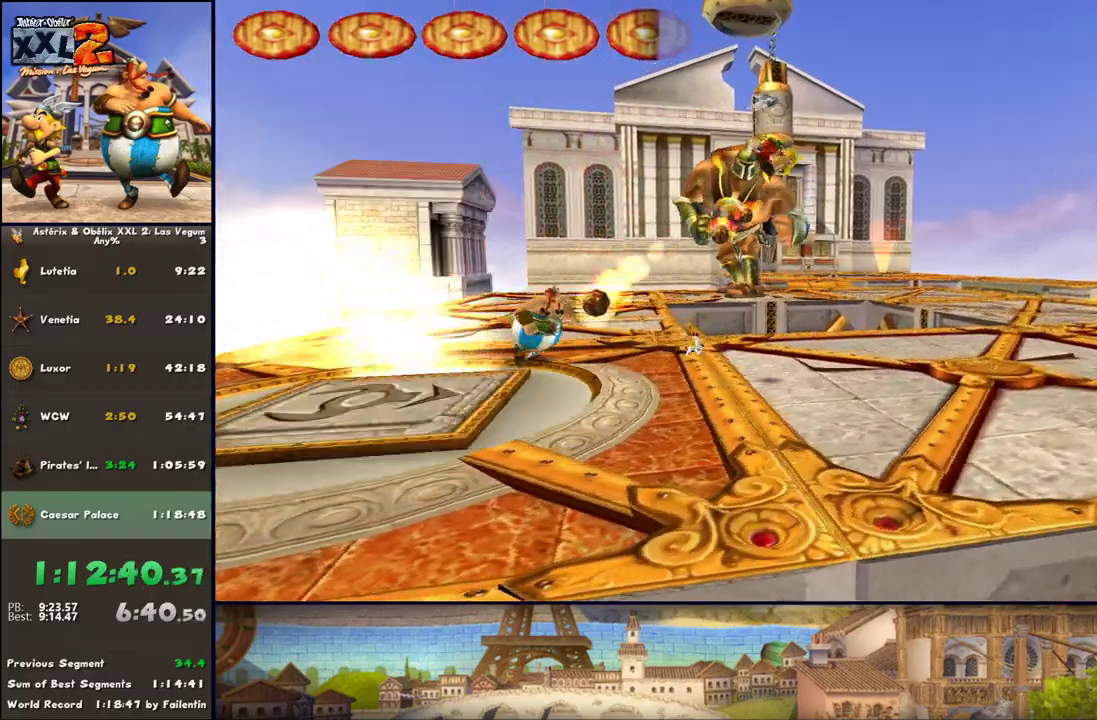
{"buttons": ["A"], "left_stick": "right", "right_stick": "center", "events": [[17, "A", "down"]]}
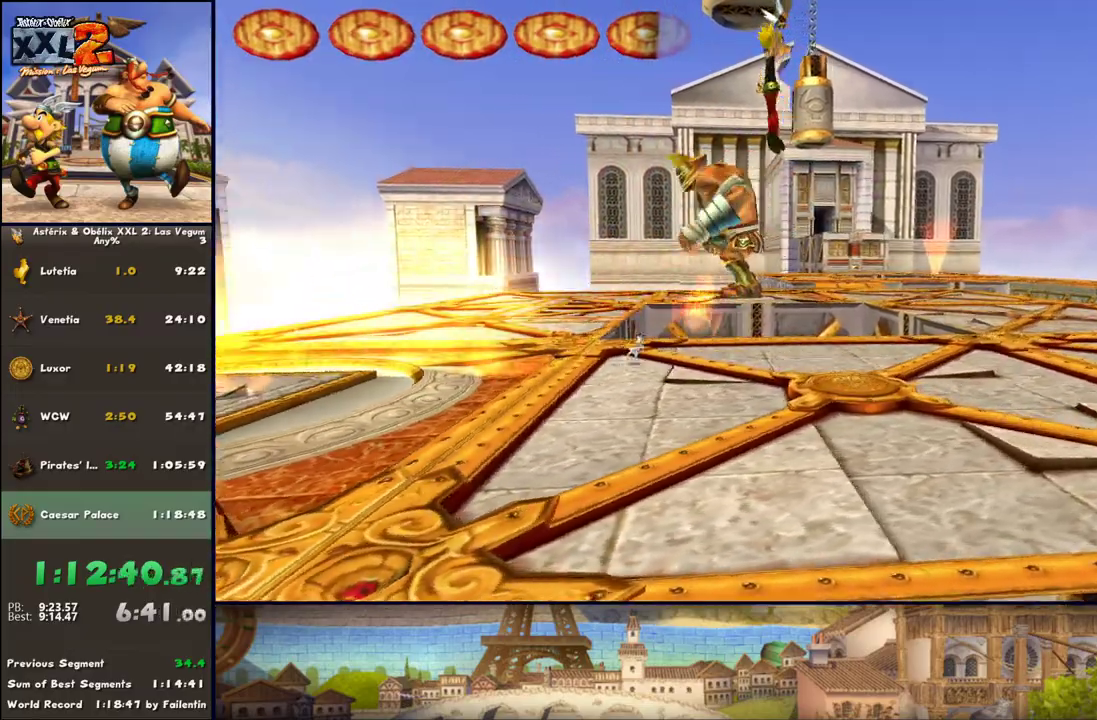
{"buttons": ["DPAD_RIGHT"], "left_stick": "right", "right_stick": "center", "events": [[83, "A", "up"], [450, "DPAD_RIGHT", "down"]]}
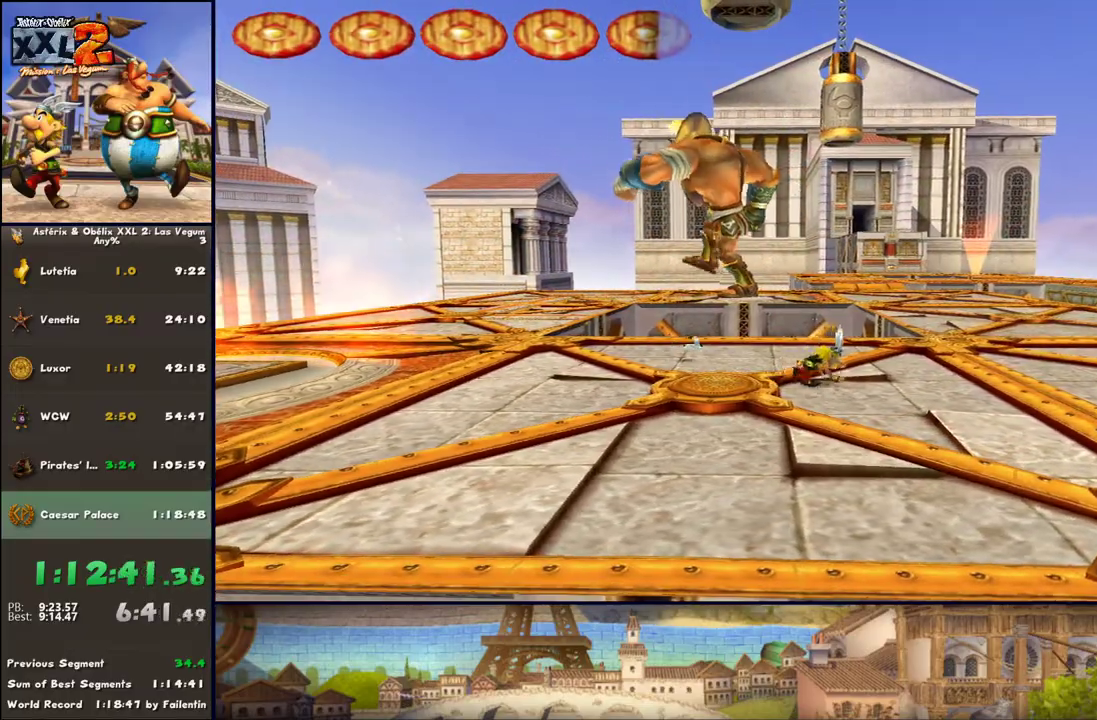
{"buttons": [], "left_stick": "right", "right_stick": "center", "events": [[200, "DPAD_RIGHT", "up"]]}
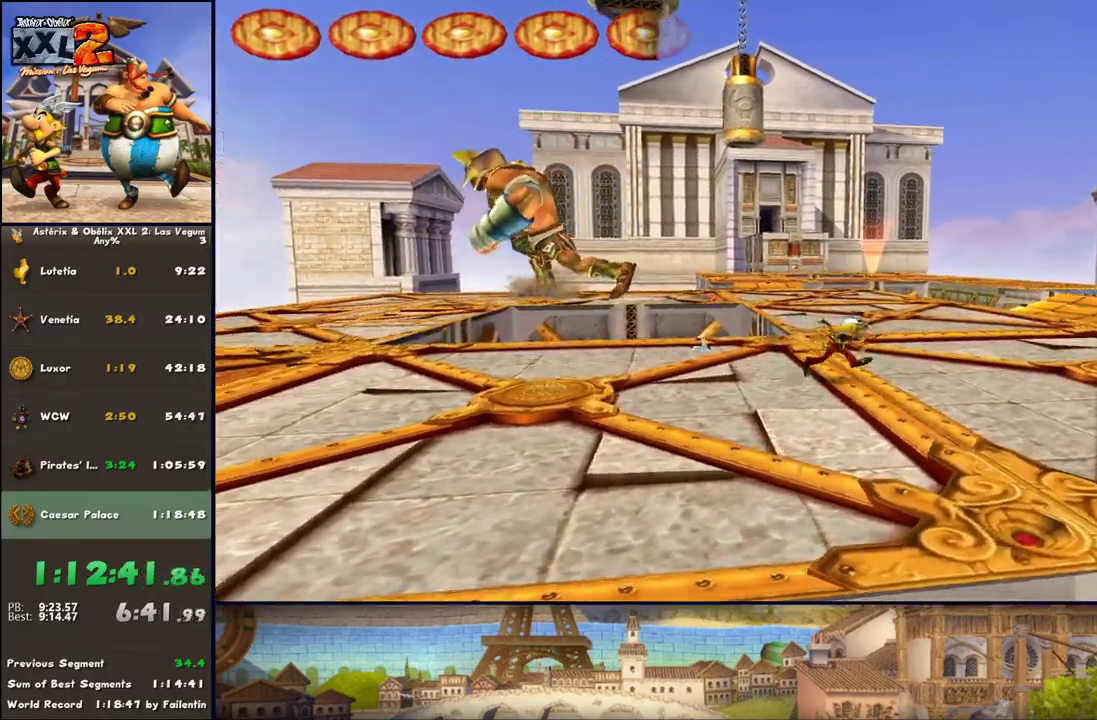
{"buttons": [], "left_stick": "up-right", "right_stick": "center", "events": [[433, "left_stick", "up-right"]]}
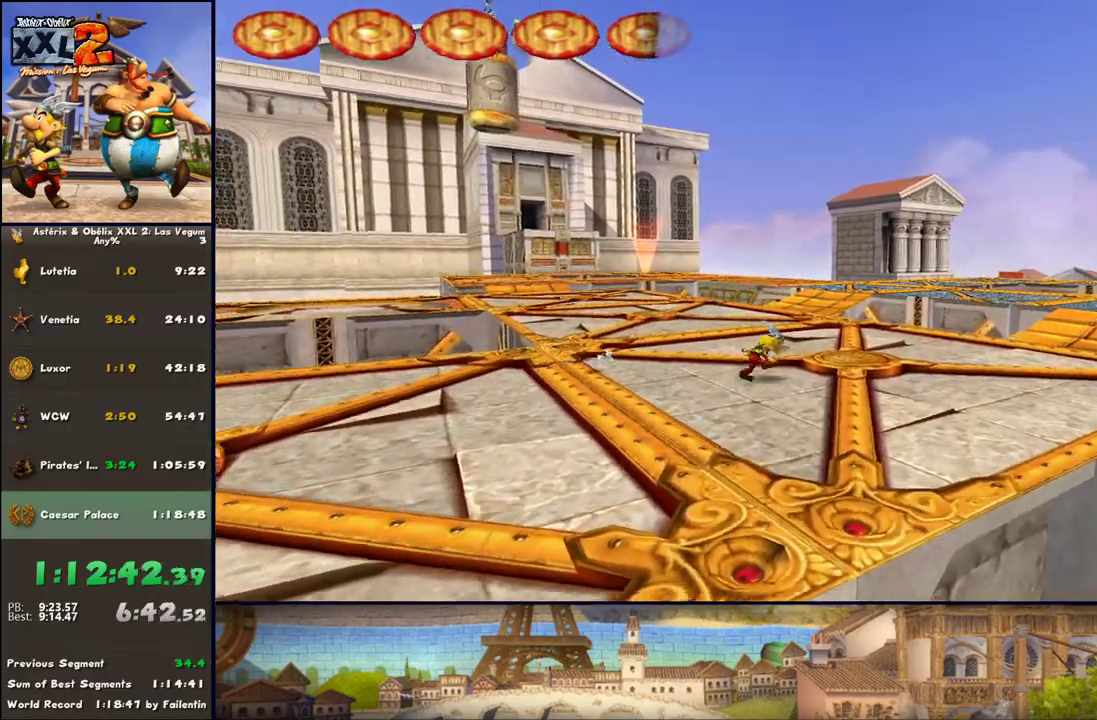
{"buttons": [], "left_stick": "up-right", "right_stick": "center", "events": []}
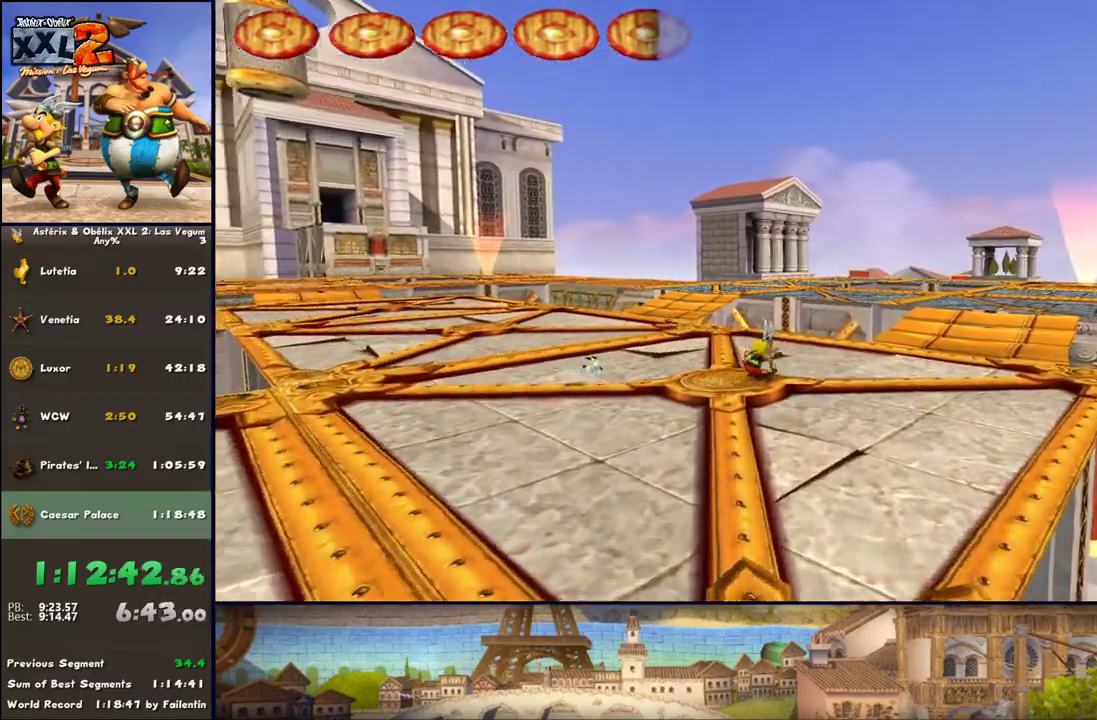
{"buttons": [], "left_stick": "up-right", "right_stick": "center", "events": []}
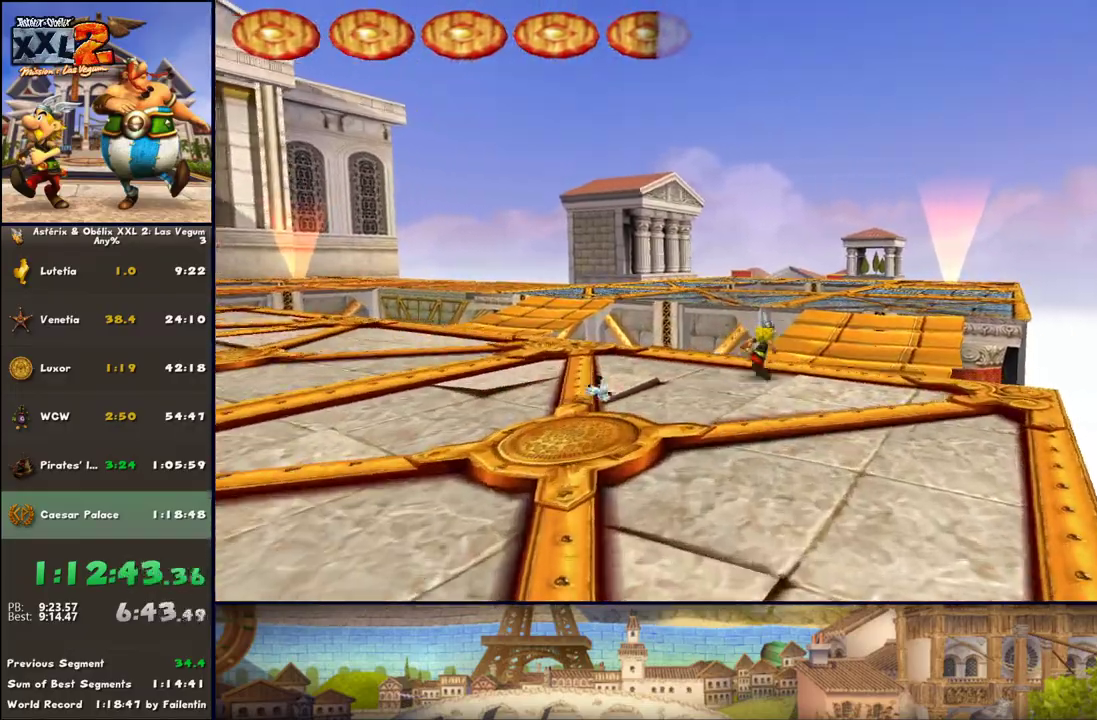
{"buttons": ["DPAD_RIGHT"], "left_stick": "up-right", "right_stick": "center", "events": [[50, "DPAD_RIGHT", "down"]]}
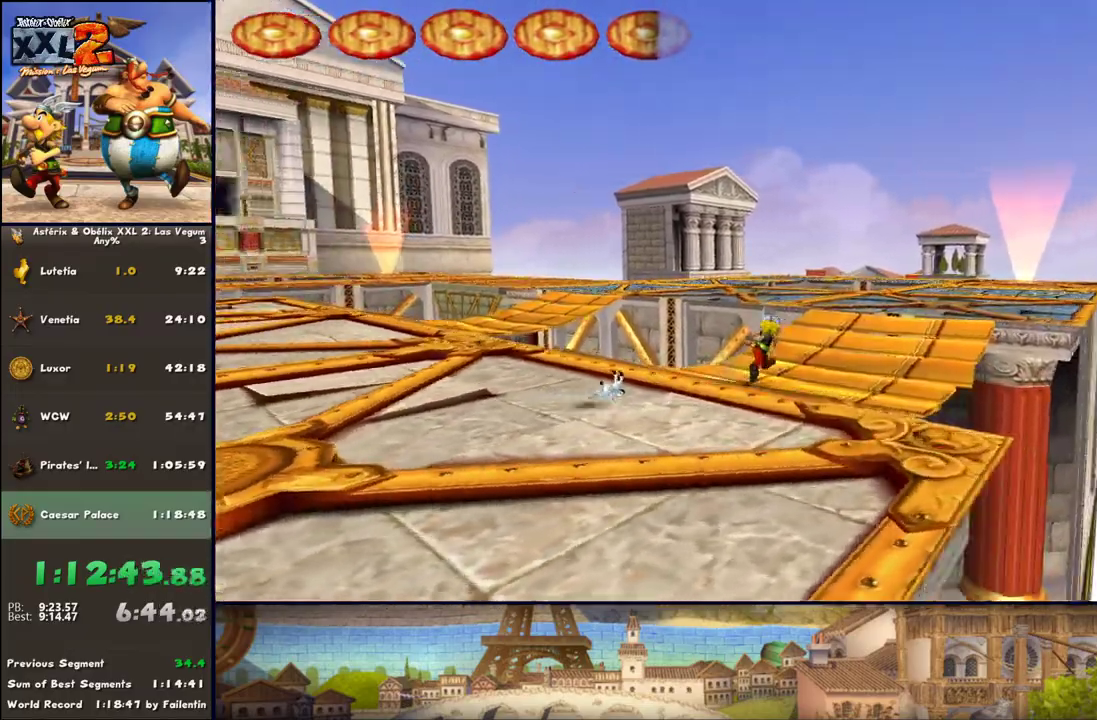
{"buttons": ["DPAD_RIGHT"], "left_stick": "right", "right_stick": "center", "events": [[483, "left_stick", "right"]]}
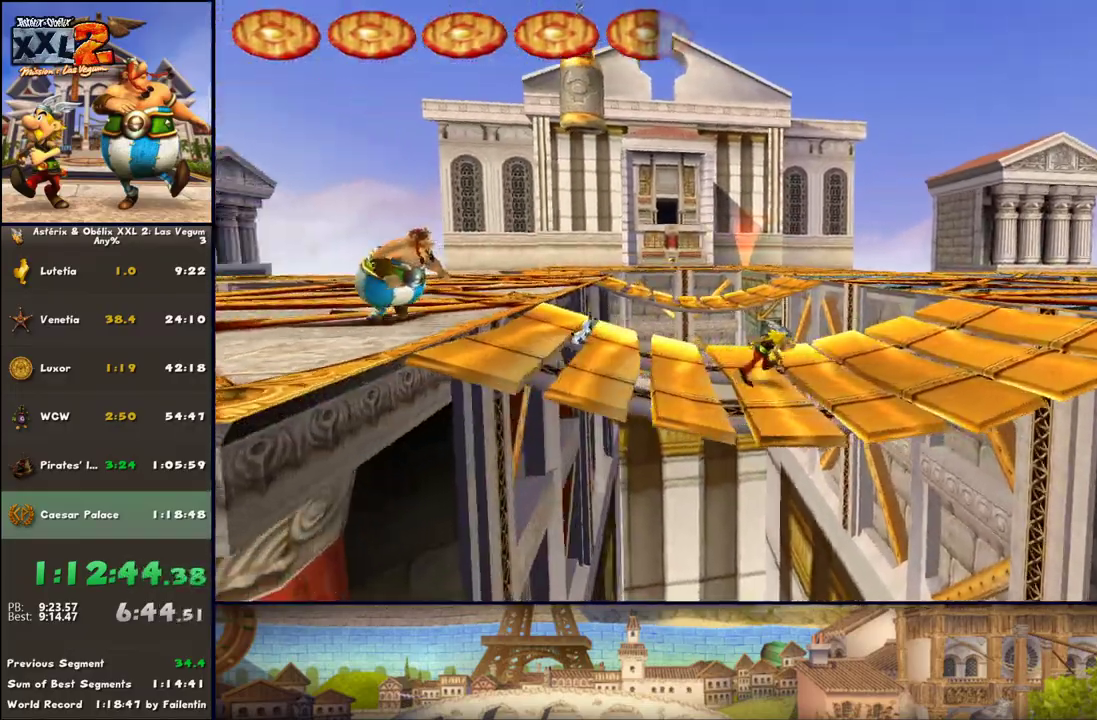
{"buttons": ["DPAD_RIGHT"], "left_stick": "right", "right_stick": "center", "events": []}
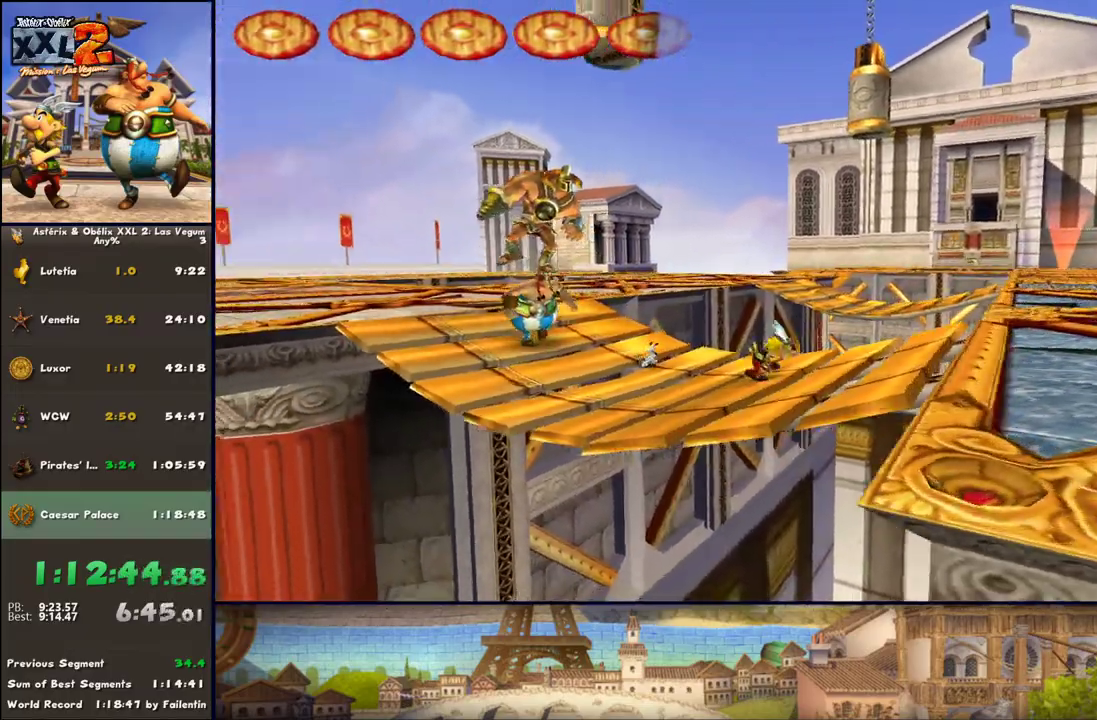
{"buttons": ["DPAD_RIGHT"], "left_stick": "down-right", "right_stick": "center", "events": [[233, "left_stick", "down-right"], [283, "DPAD_RIGHT", "up"], [417, "DPAD_RIGHT", "down"]]}
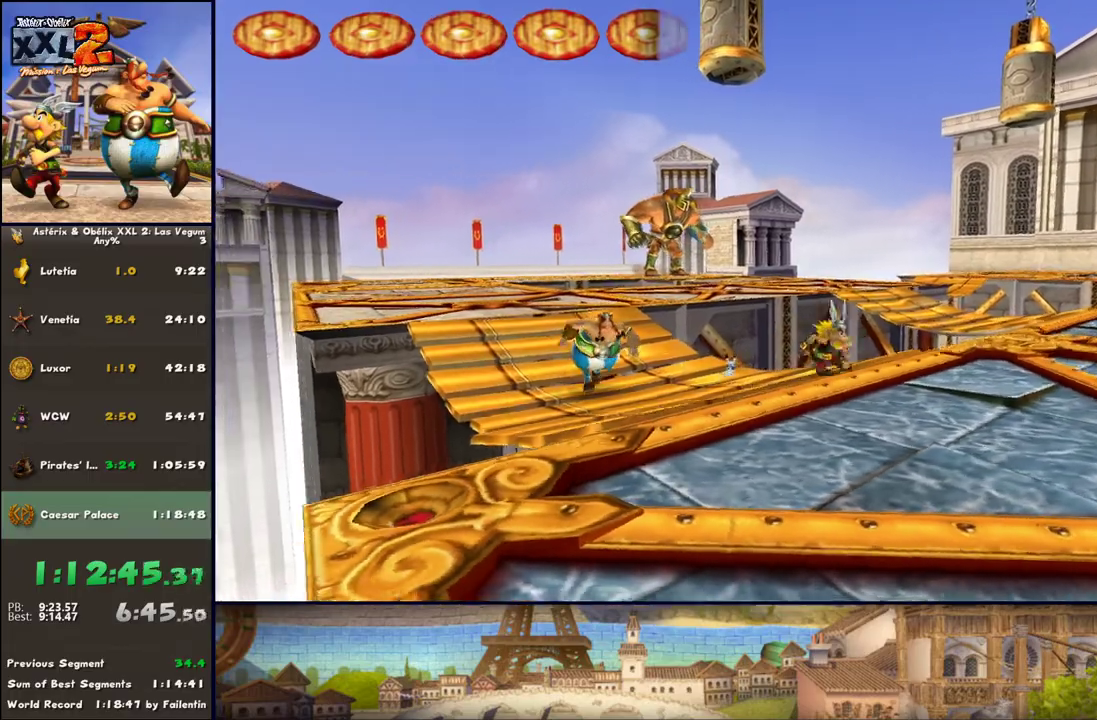
{"buttons": [], "left_stick": "down-right", "right_stick": "center", "events": [[350, "DPAD_RIGHT", "up"]]}
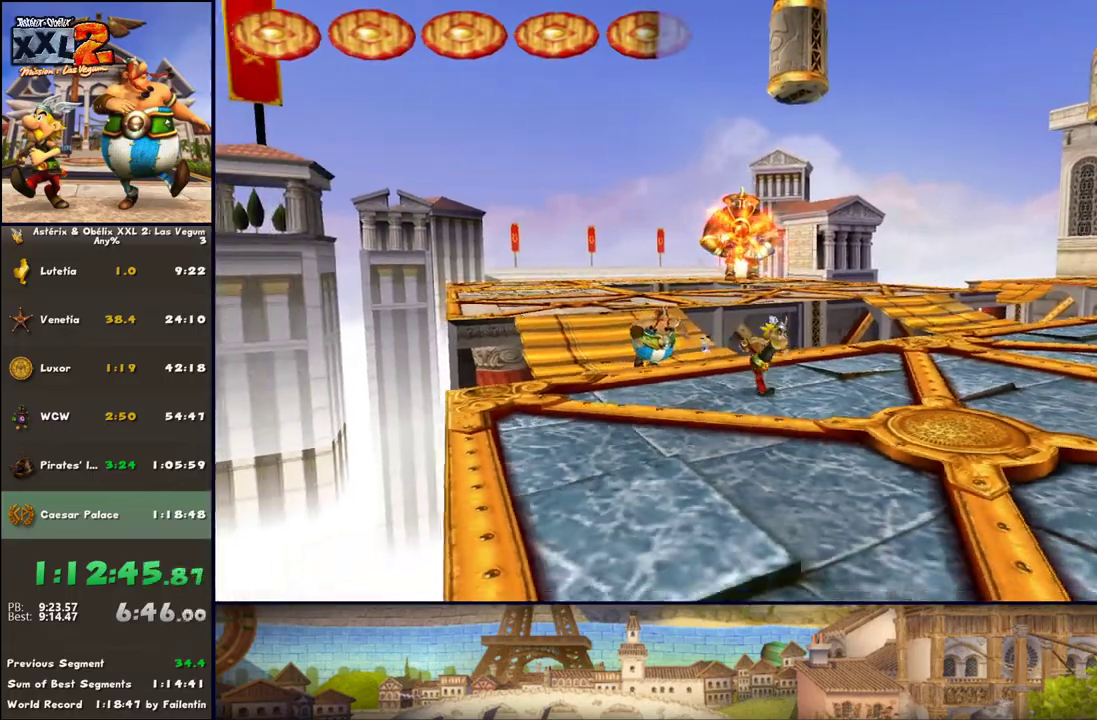
{"buttons": [], "left_stick": "down-right", "right_stick": "center", "events": []}
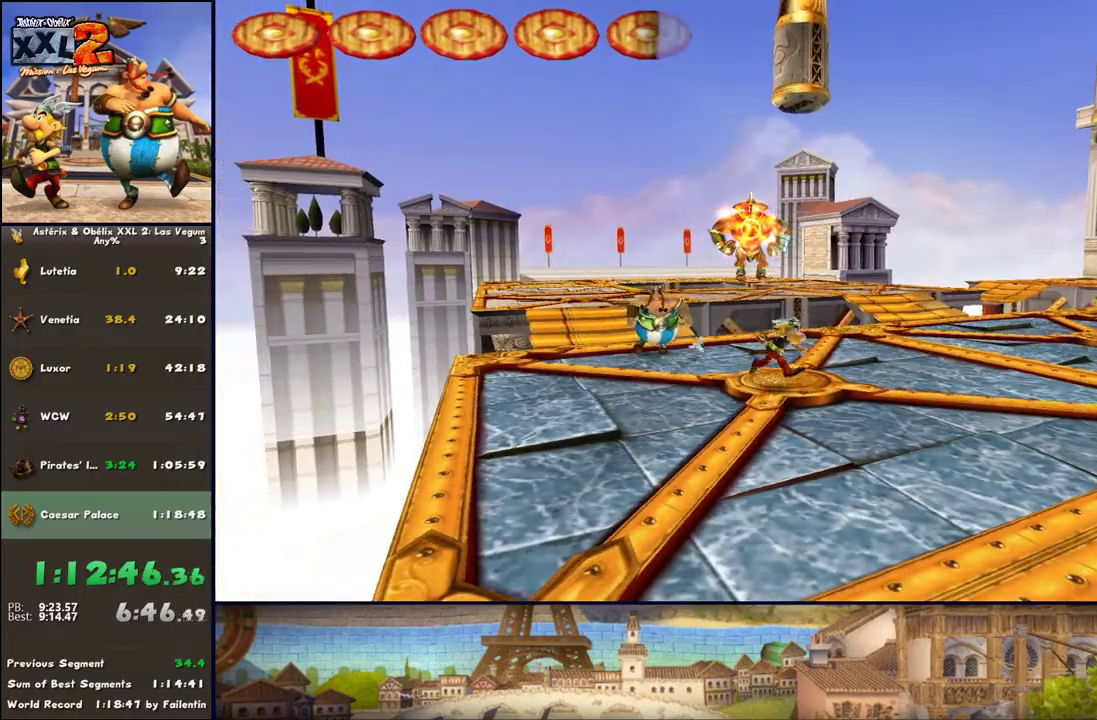
{"buttons": [], "left_stick": "down-right", "right_stick": "center", "events": [[33, "DPAD_RIGHT", "down"], [333, "DPAD_RIGHT", "up"]]}
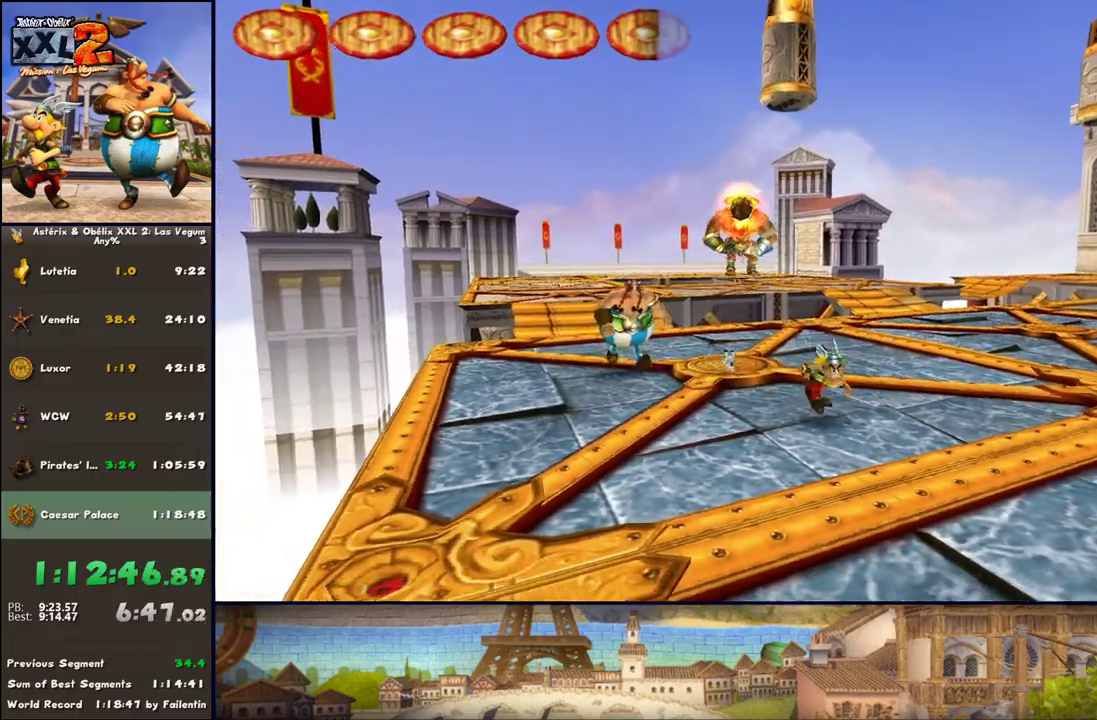
{"buttons": [], "left_stick": "down-right", "right_stick": "center", "events": [[267, "A", "down"], [400, "A", "up"]]}
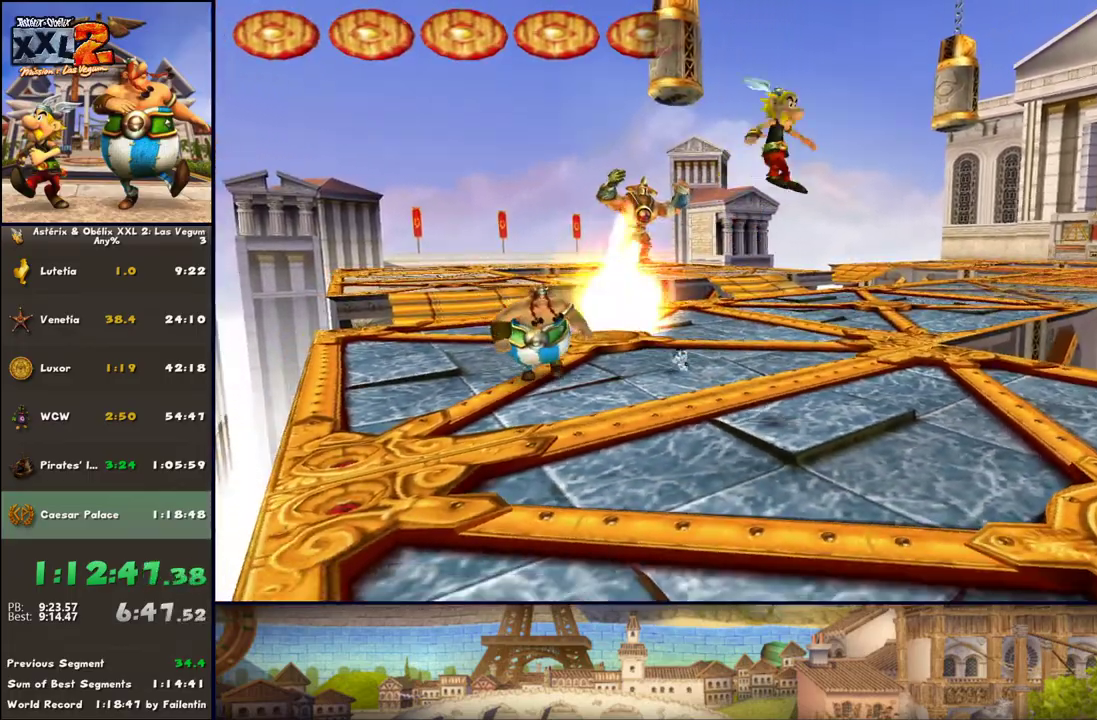
{"buttons": [], "left_stick": "down-right", "right_stick": "center", "events": [[83, "A", "down"], [150, "A", "up"]]}
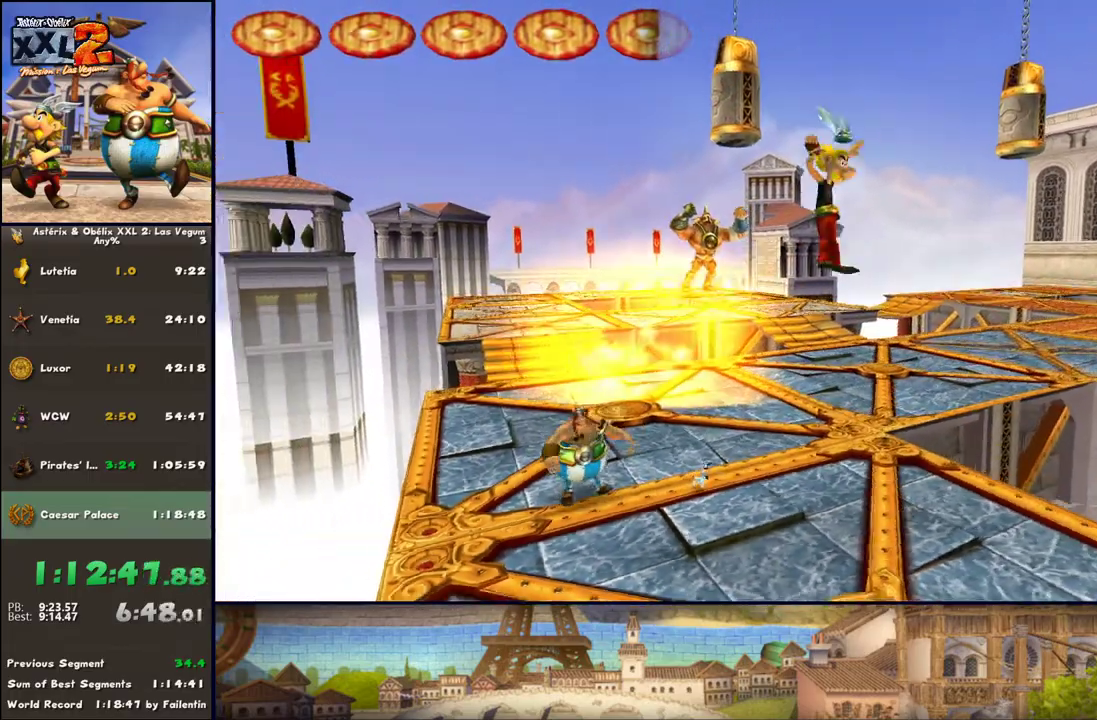
{"buttons": [], "left_stick": "down-right", "right_stick": "center", "events": []}
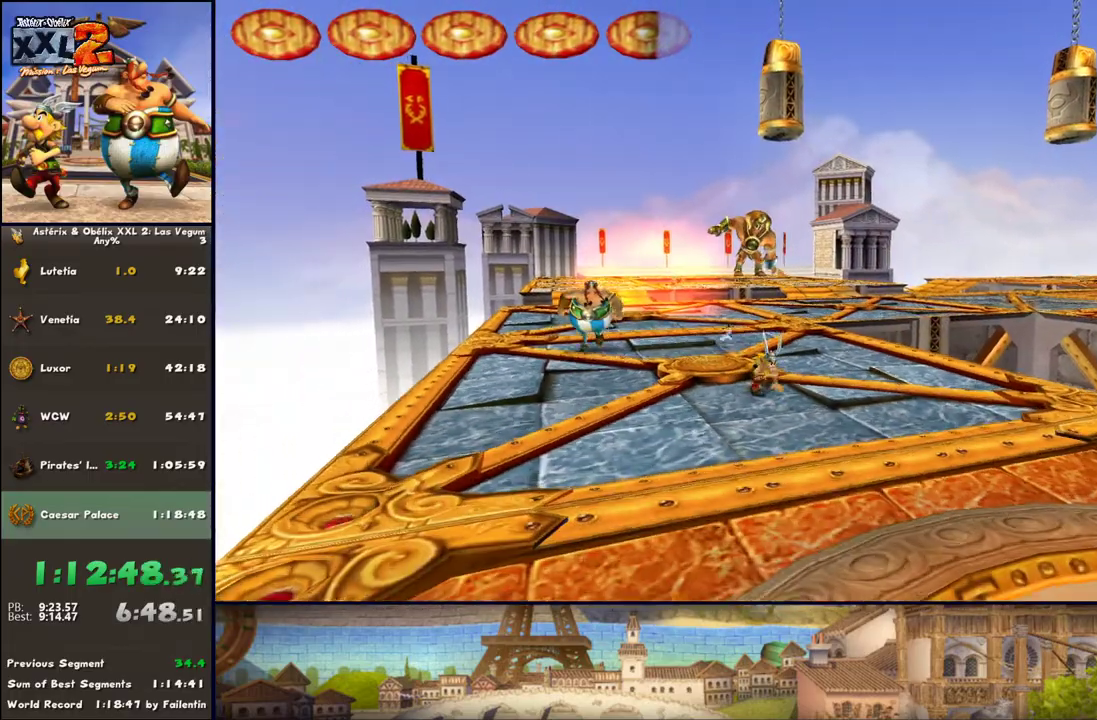
{"buttons": [], "left_stick": "down-right", "right_stick": "center", "events": []}